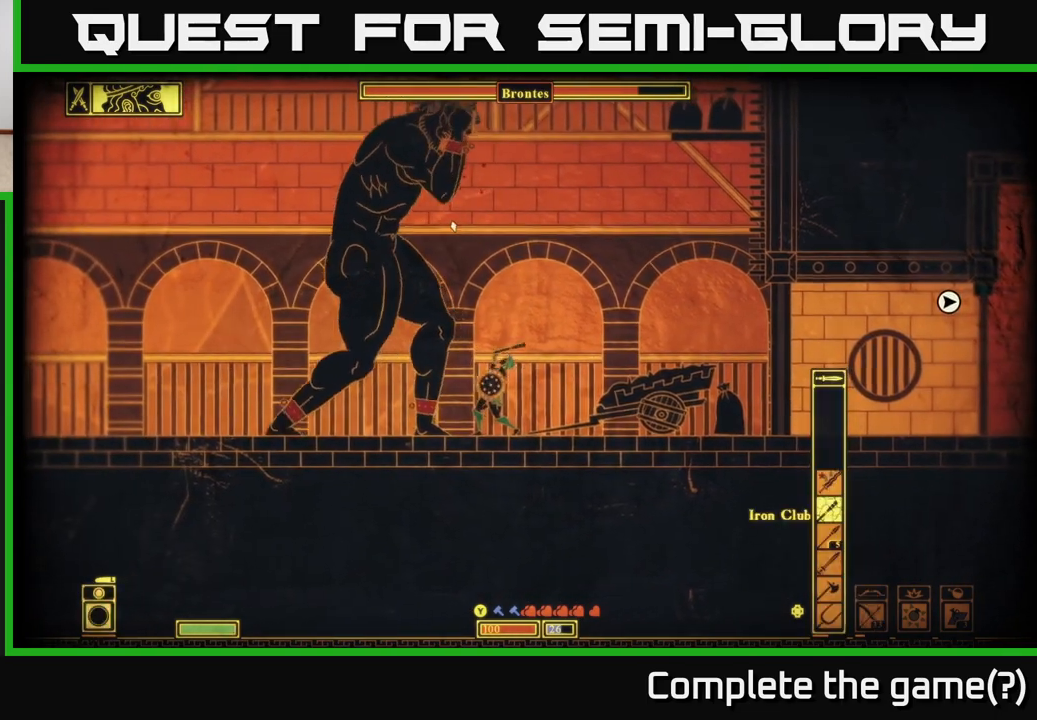
Gameplay with a controller (Xbox layout); each line is a JSON object with the inputs held at the frame after it. "events" lists button and stick changes between this image and that frame as [ms after this image, input, new state], when the widget could be followed in between. Not read: R1.
{"buttons": [], "left_stick": "center", "right_stick": "center", "events": [[83, "left_stick", "left"], [250, "left_stick", "center"]]}
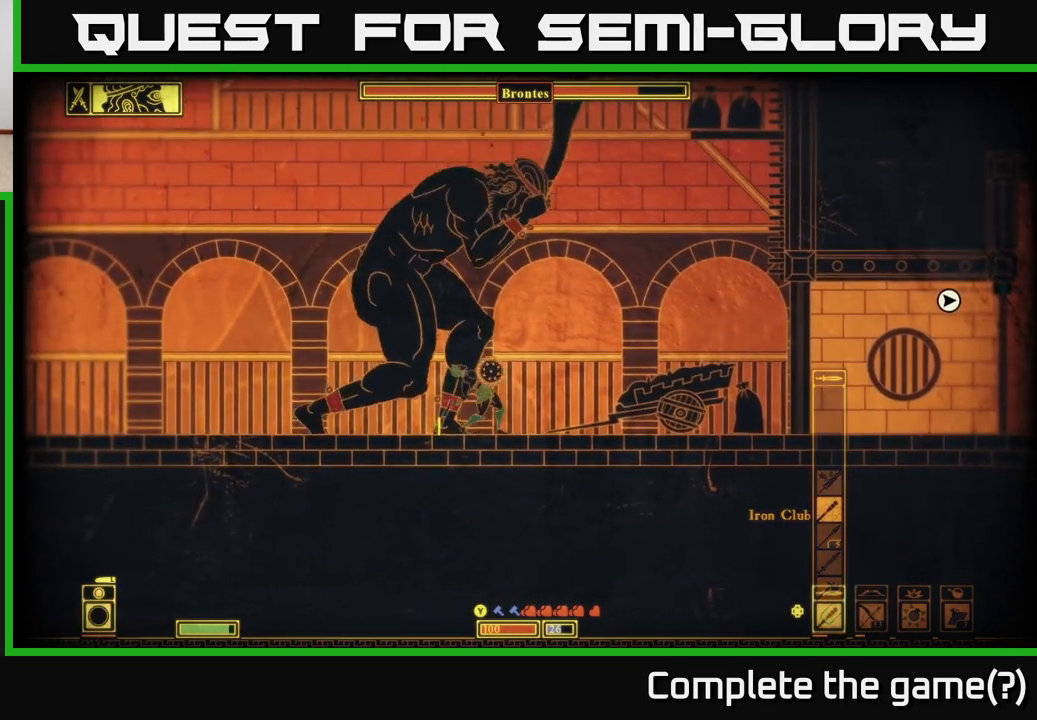
{"buttons": ["A"], "left_stick": "center", "right_stick": "center", "events": [[367, "A", "down"]]}
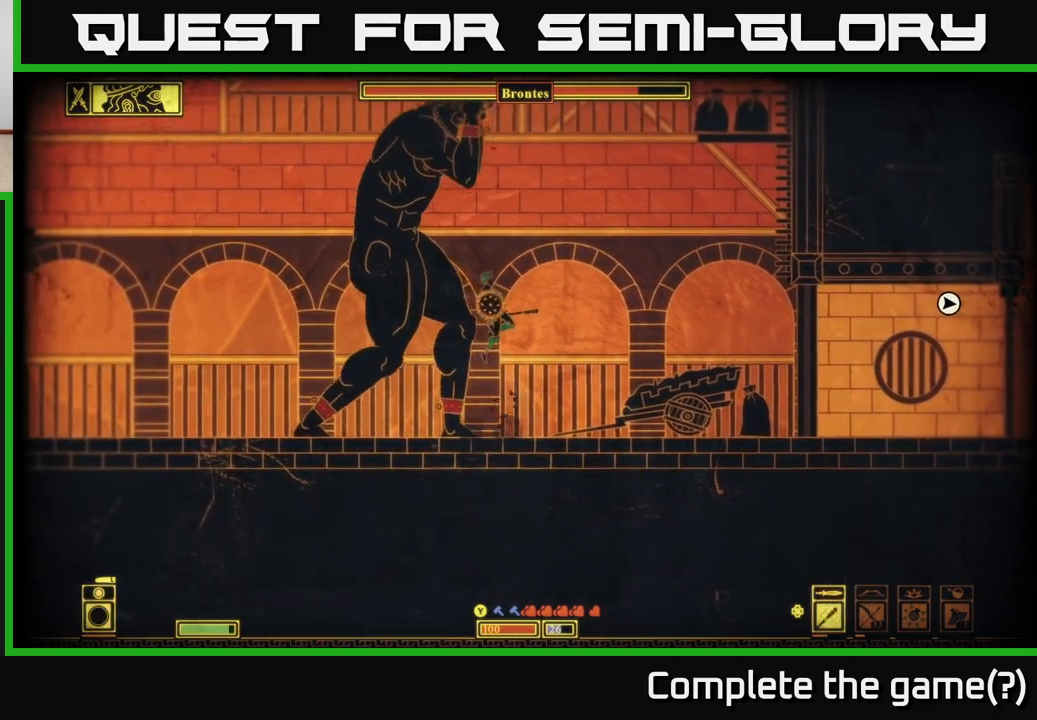
{"buttons": ["A"], "left_stick": "center", "right_stick": "center", "events": [[67, "R2", "down"], [233, "R2", "up"]]}
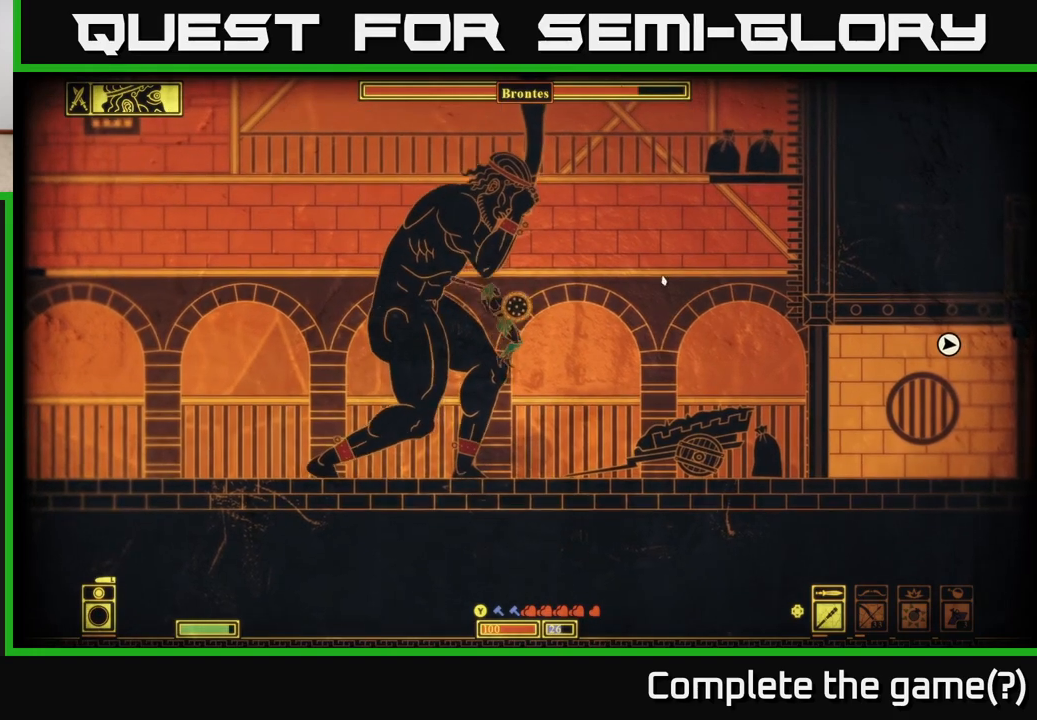
{"buttons": [], "left_stick": "left", "right_stick": "center", "events": [[67, "A", "up"], [217, "left_stick", "left"]]}
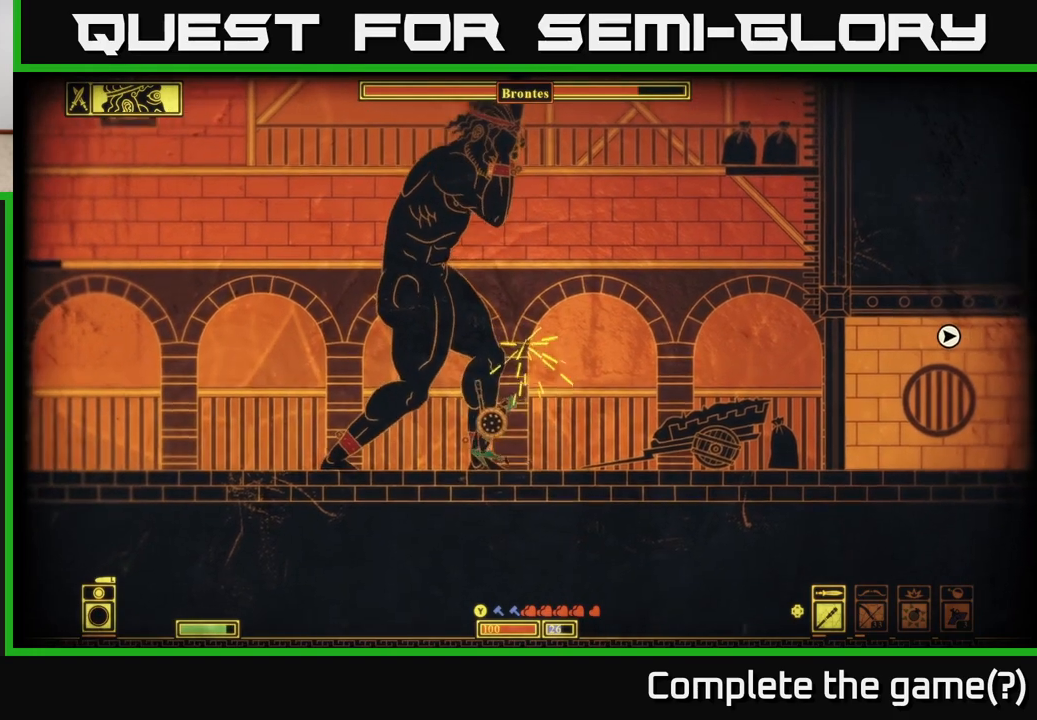
{"buttons": [], "left_stick": "left", "right_stick": "center", "events": [[83, "L2", "down"], [233, "L2", "up"]]}
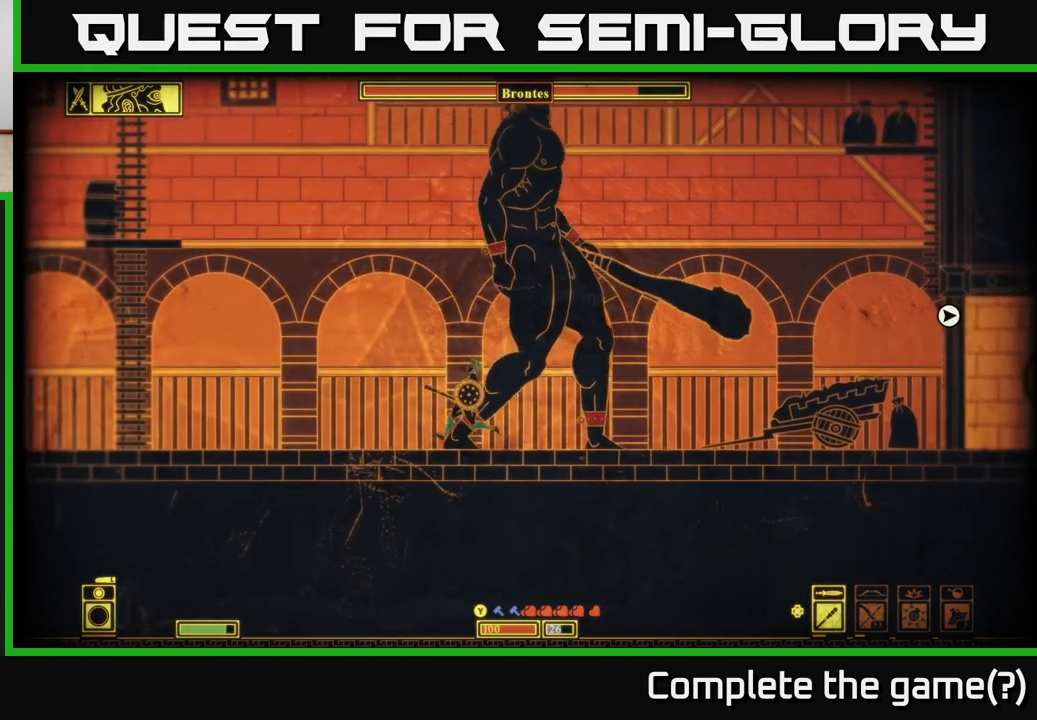
{"buttons": [], "left_stick": "left", "right_stick": "center", "events": [[83, "B", "down"], [233, "B", "up"]]}
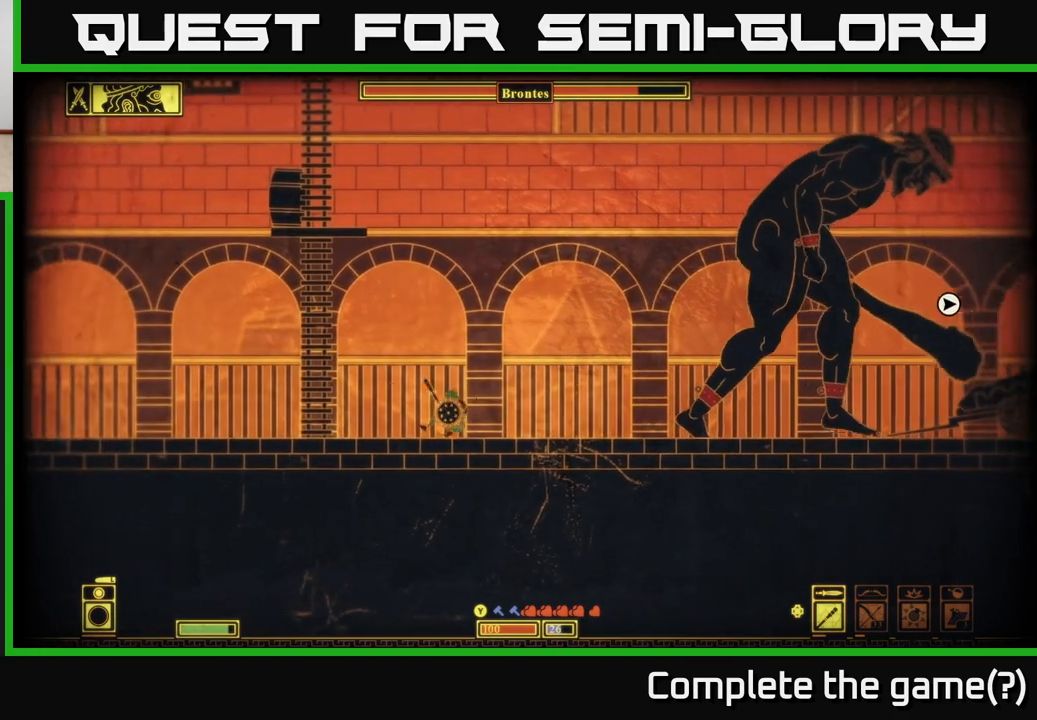
{"buttons": [], "left_stick": "left", "right_stick": "center", "events": []}
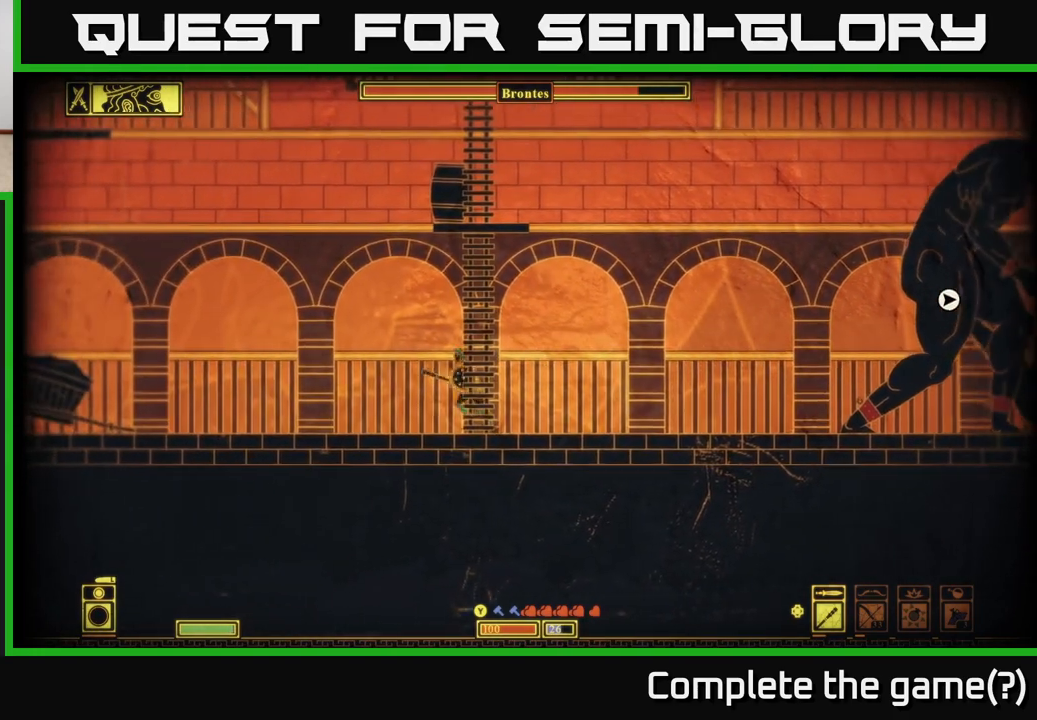
{"buttons": [], "left_stick": "center", "right_stick": "center", "events": [[200, "left_stick", "center"], [267, "DPAD_RIGHT", "down"], [400, "DPAD_RIGHT", "up"]]}
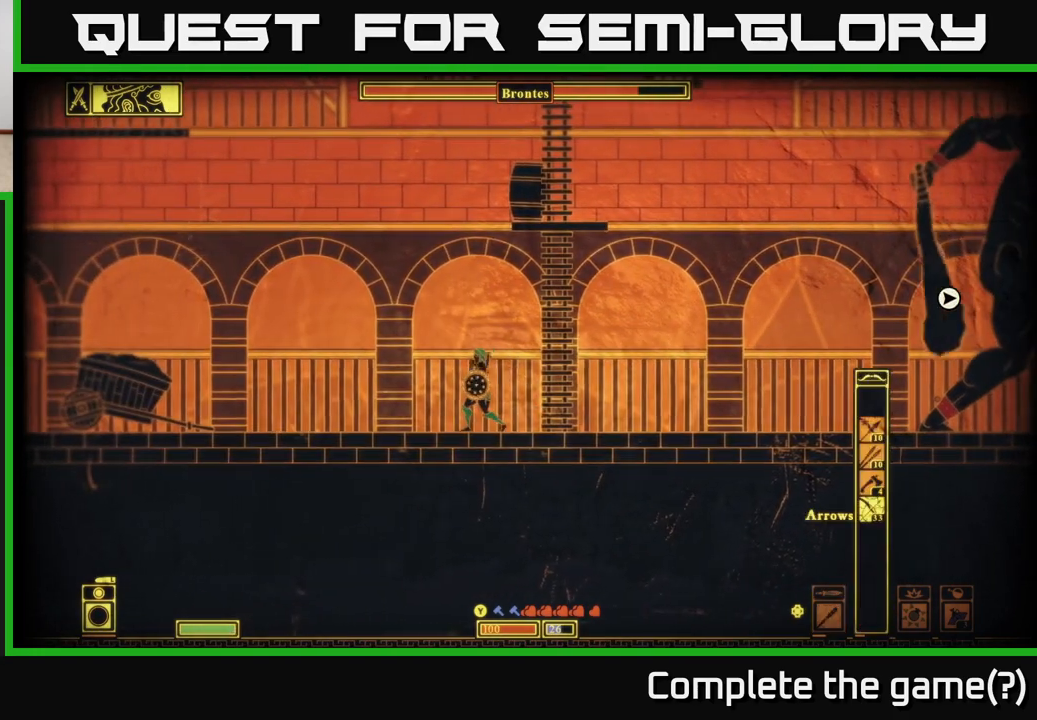
{"buttons": [], "left_stick": "left", "right_stick": "up-right", "events": [[33, "left_stick", "right"], [183, "right_stick", "up-right"], [250, "left_stick", "center"], [300, "left_stick", "left"]]}
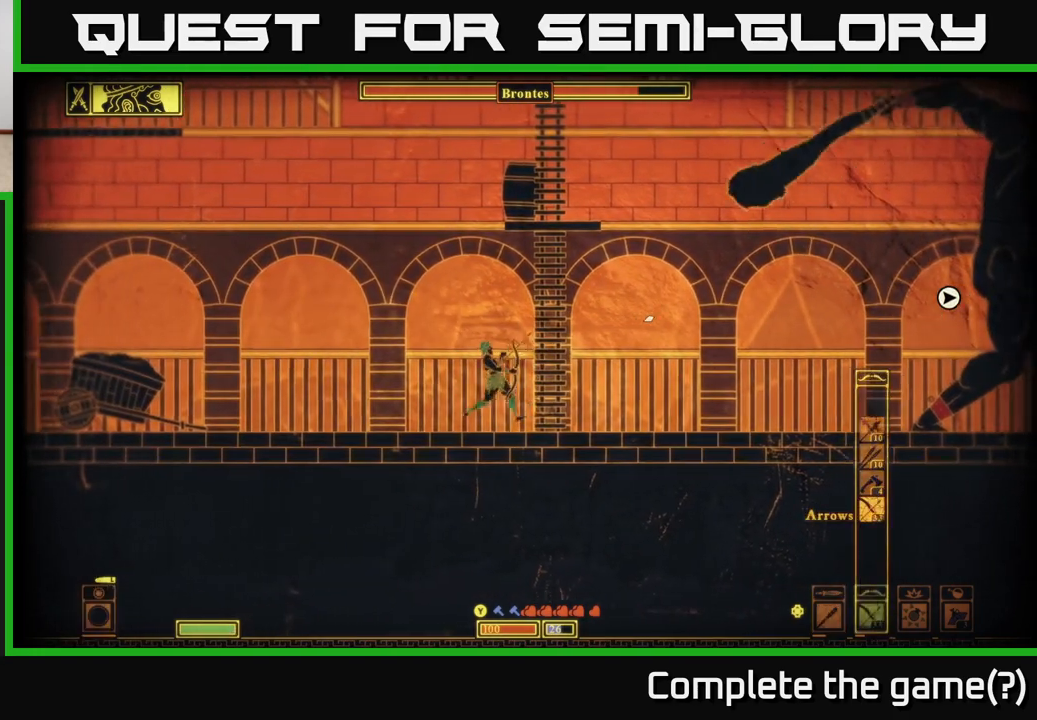
{"buttons": ["A"], "left_stick": "right", "right_stick": "center", "events": [[283, "right_stick", "center"], [317, "left_stick", "right"], [417, "A", "down"]]}
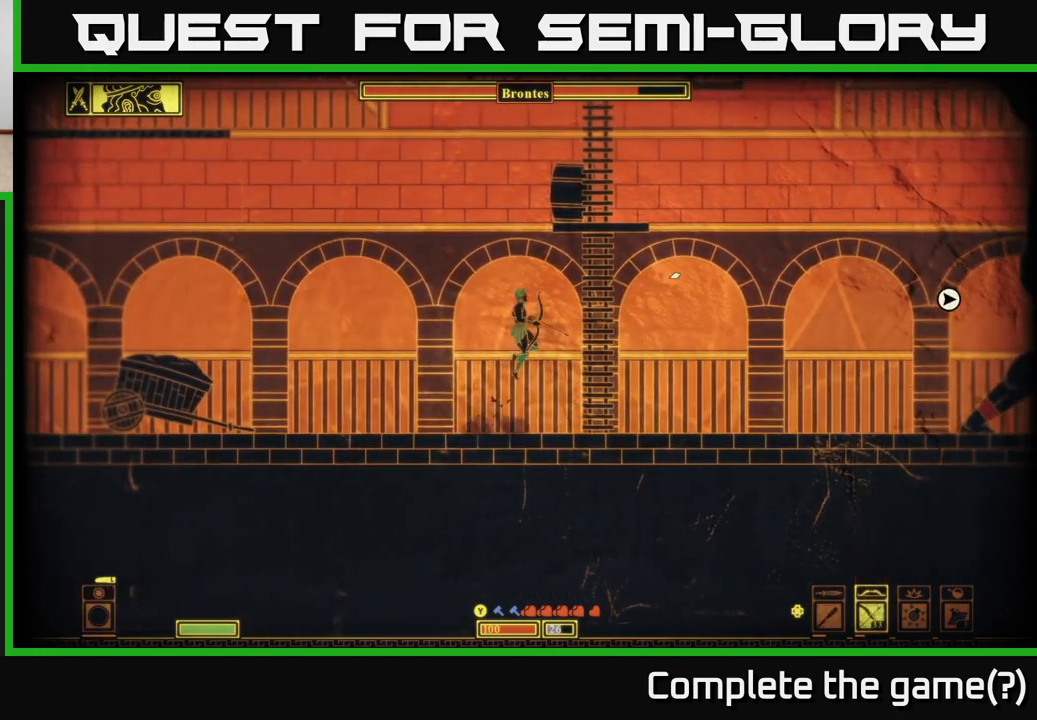
{"buttons": [], "left_stick": "up", "right_stick": "center", "events": [[133, "left_stick", "up-right"], [150, "A", "up"], [333, "left_stick", "up"]]}
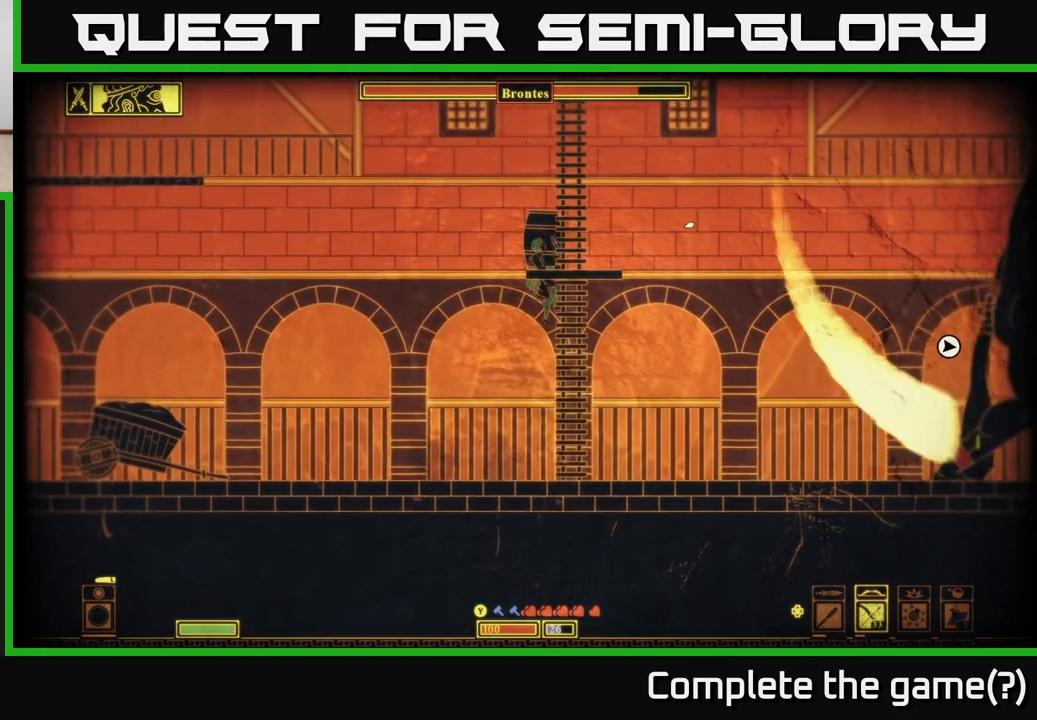
{"buttons": [], "left_stick": "up", "right_stick": "right", "events": [[283, "right_stick", "right"]]}
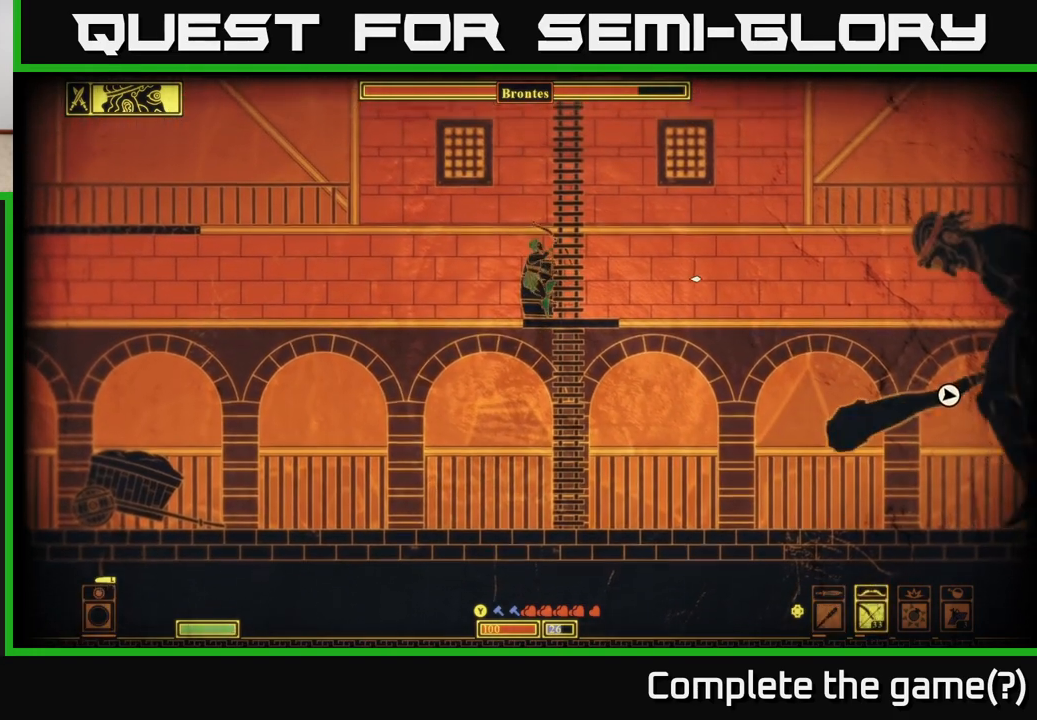
{"buttons": [], "left_stick": "center", "right_stick": "center", "events": [[50, "right_stick", "center"], [167, "left_stick", "up-right"], [267, "A", "down"], [333, "left_stick", "center"], [367, "A", "up"]]}
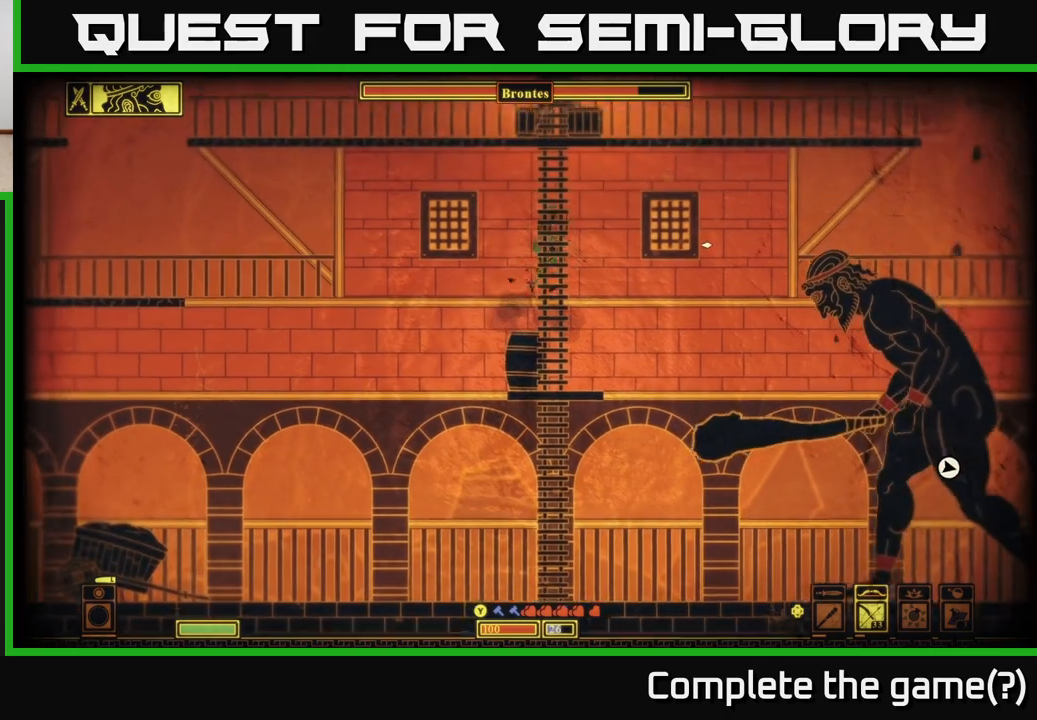
{"buttons": [], "left_stick": "left", "right_stick": "right", "events": [[350, "left_stick", "left"], [350, "right_stick", "right"]]}
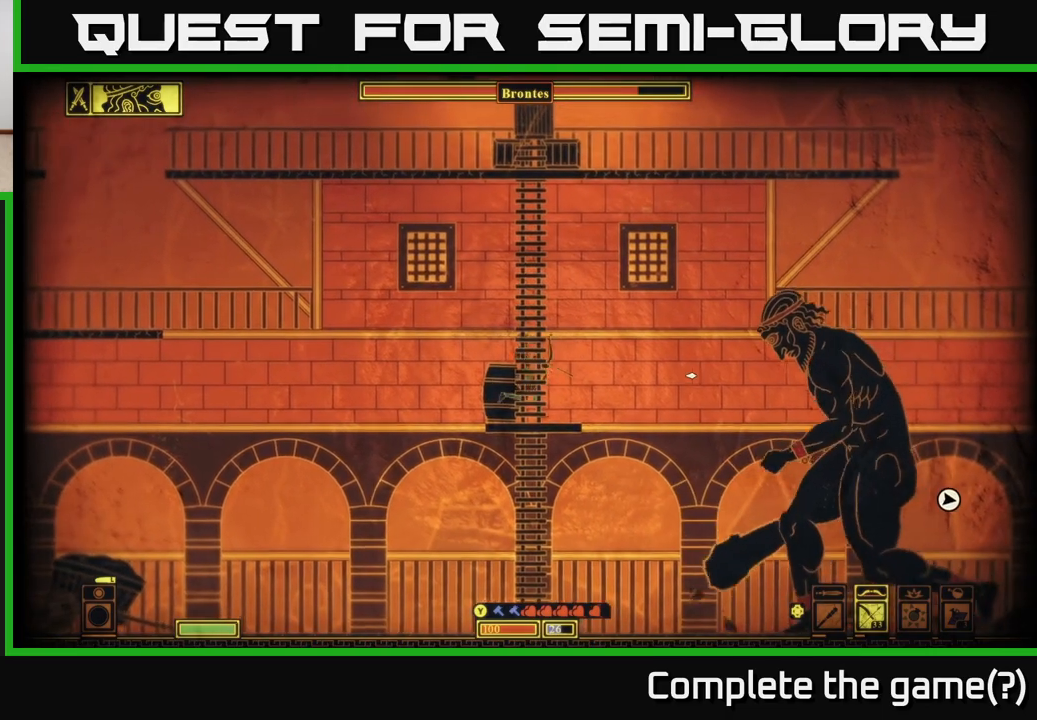
{"buttons": [], "left_stick": "left", "right_stick": "right", "events": [[267, "left_stick", "center"], [317, "left_stick", "left"]]}
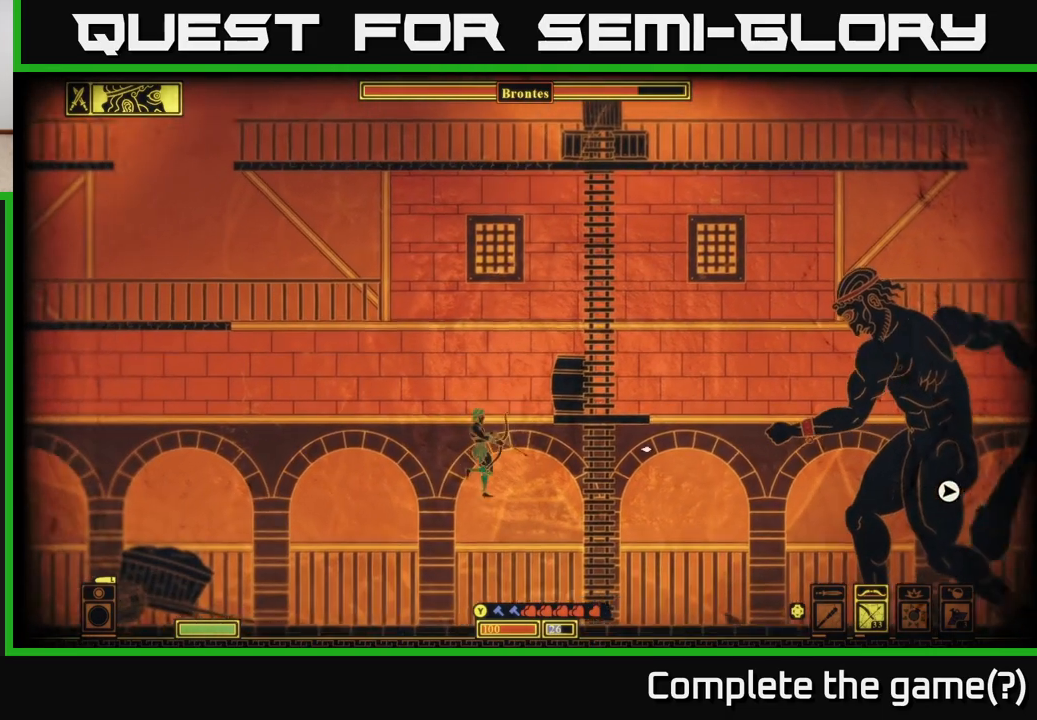
{"buttons": [], "left_stick": "left", "right_stick": "right", "events": [[267, "left_stick", "center"], [417, "left_stick", "left"]]}
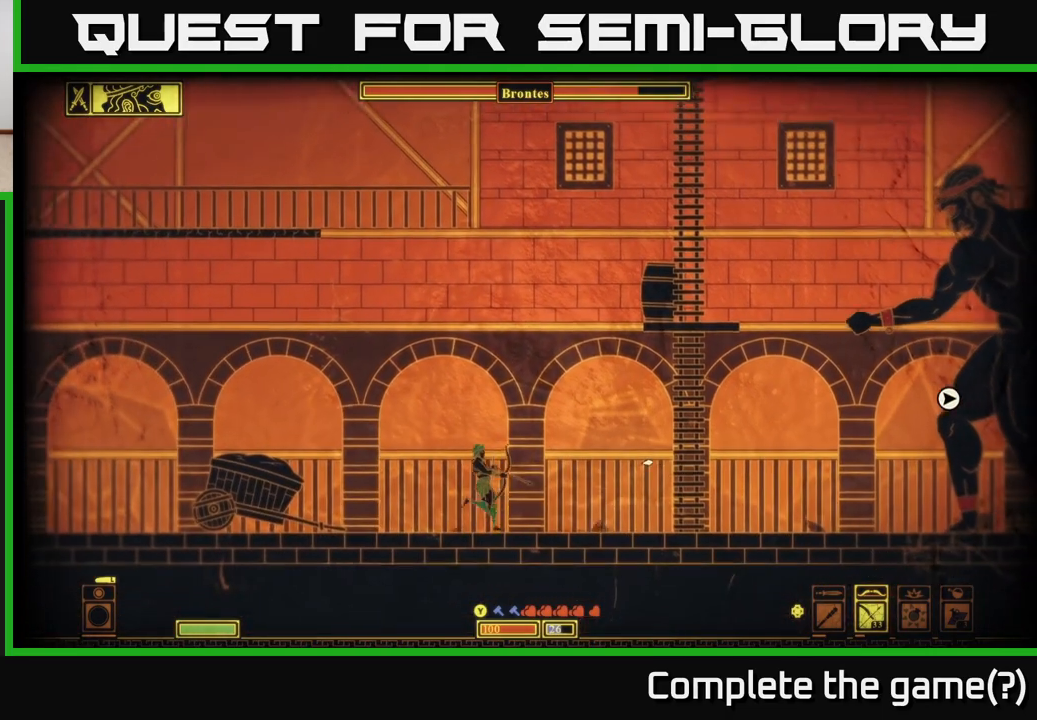
{"buttons": [], "left_stick": "left", "right_stick": "right", "events": []}
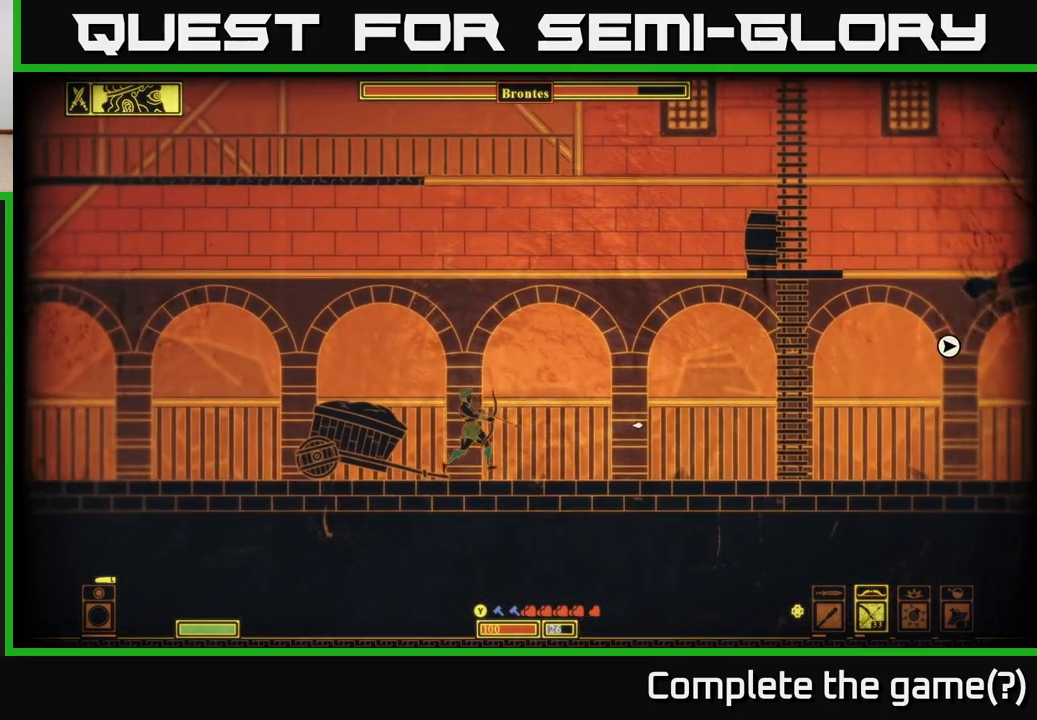
{"buttons": [], "left_stick": "center", "right_stick": "right", "events": [[100, "left_stick", "center"], [200, "left_stick", "right"], [283, "left_stick", "center"]]}
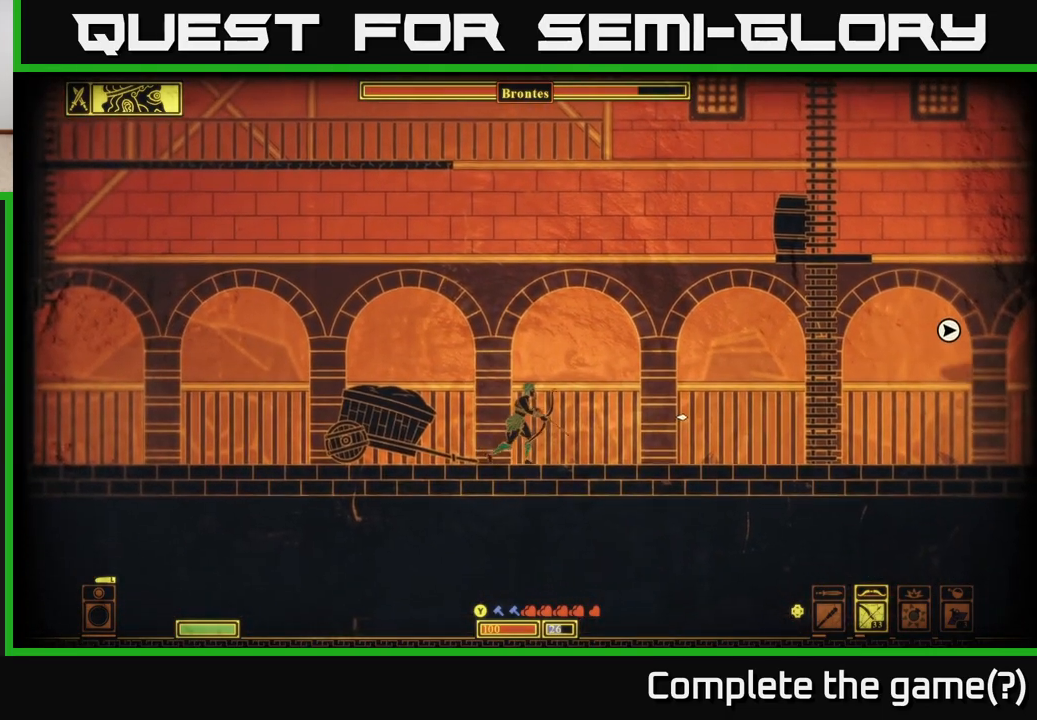
{"buttons": [], "left_stick": "left", "right_stick": "center", "events": [[217, "left_stick", "left"], [317, "right_stick", "center"]]}
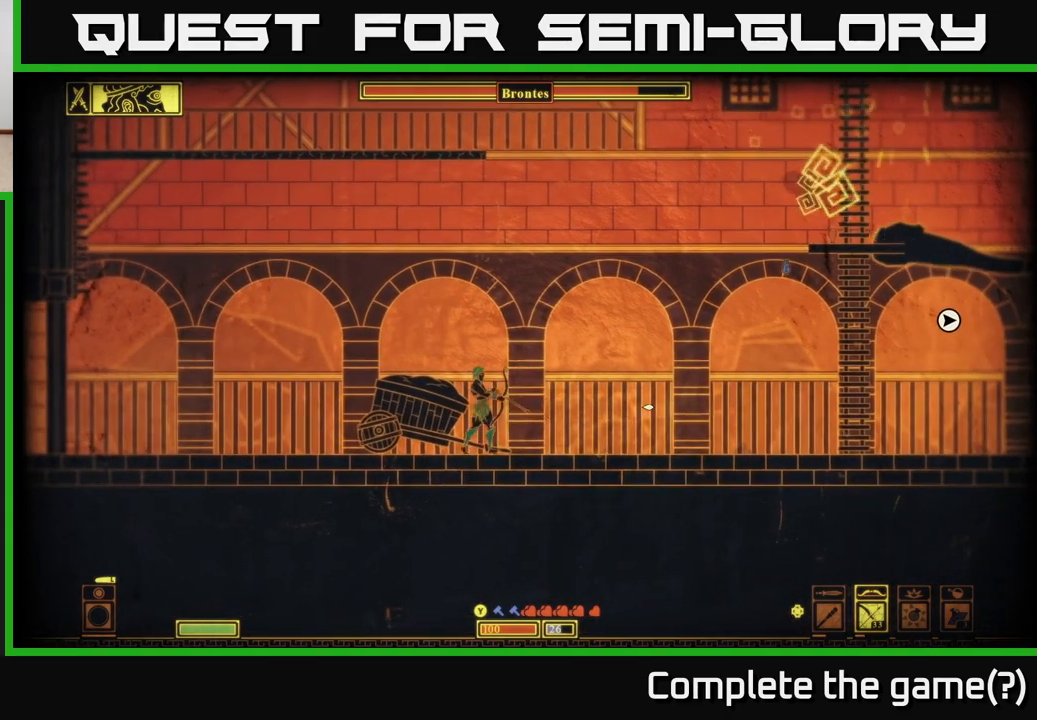
{"buttons": [], "left_stick": "right", "right_stick": "up-right", "events": [[17, "left_stick", "right"], [150, "right_stick", "up-right"]]}
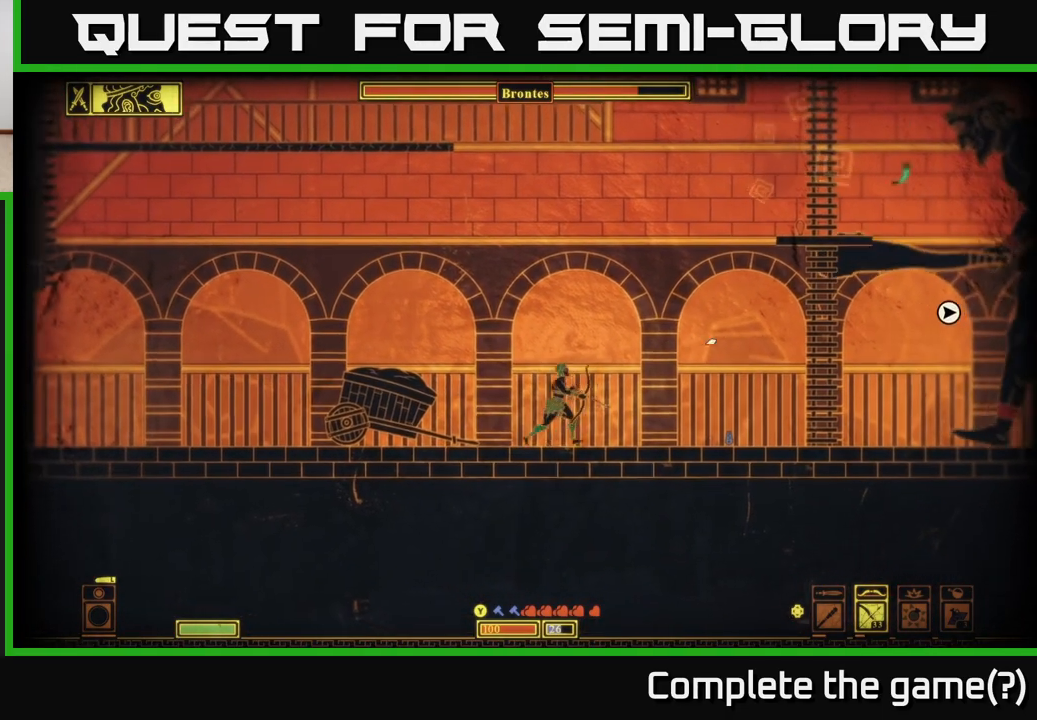
{"buttons": [], "left_stick": "center", "right_stick": "up-right", "events": [[300, "left_stick", "center"]]}
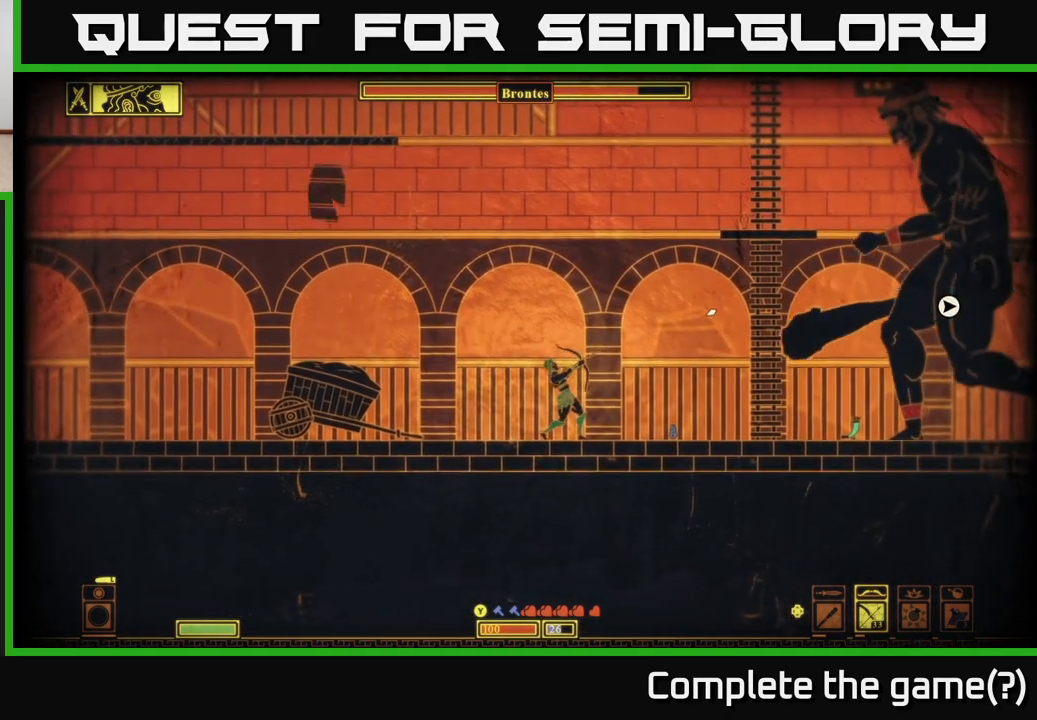
{"buttons": [], "left_stick": "center", "right_stick": "up-right", "events": []}
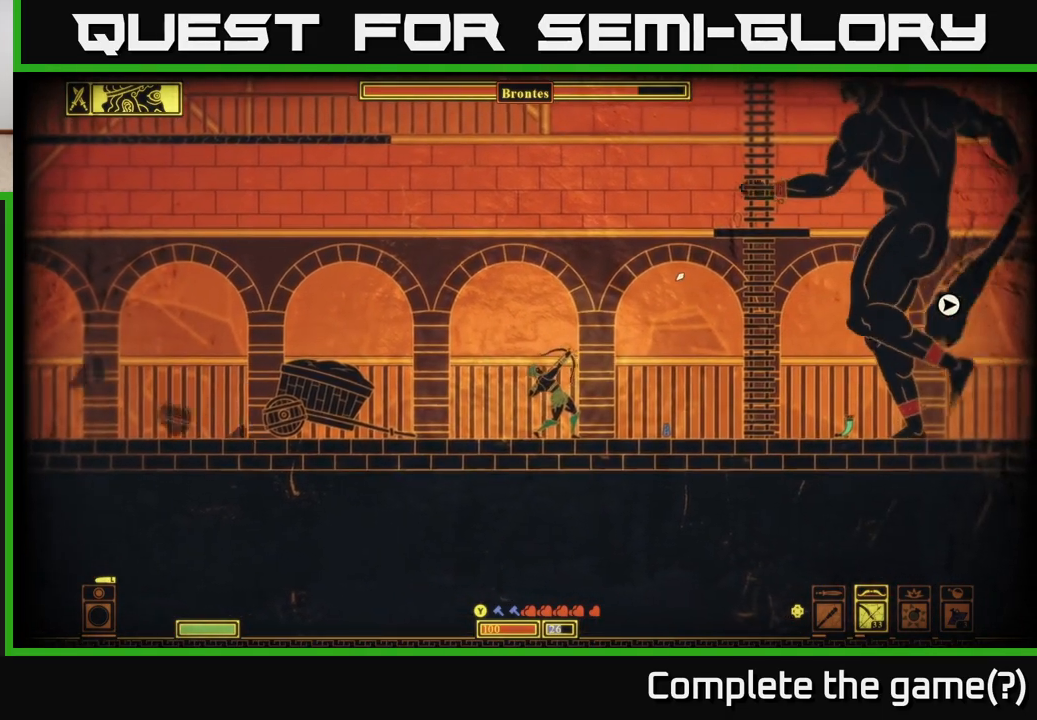
{"buttons": [], "left_stick": "left", "right_stick": "up-right", "events": [[333, "left_stick", "left"]]}
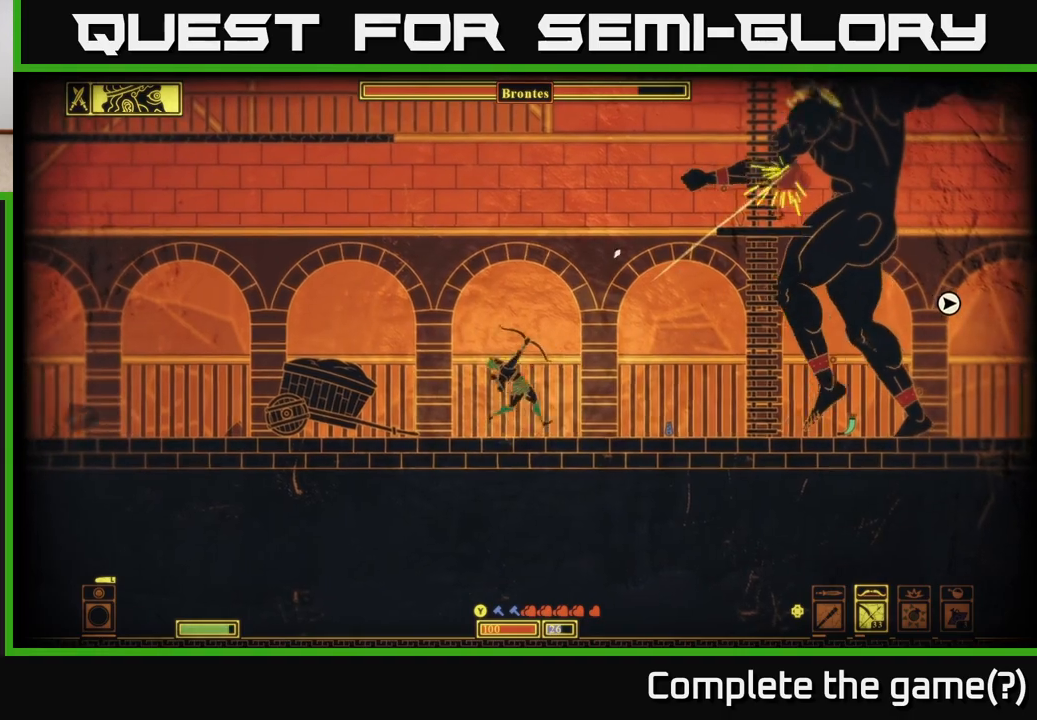
{"buttons": [], "left_stick": "left", "right_stick": "center", "events": [[467, "right_stick", "center"]]}
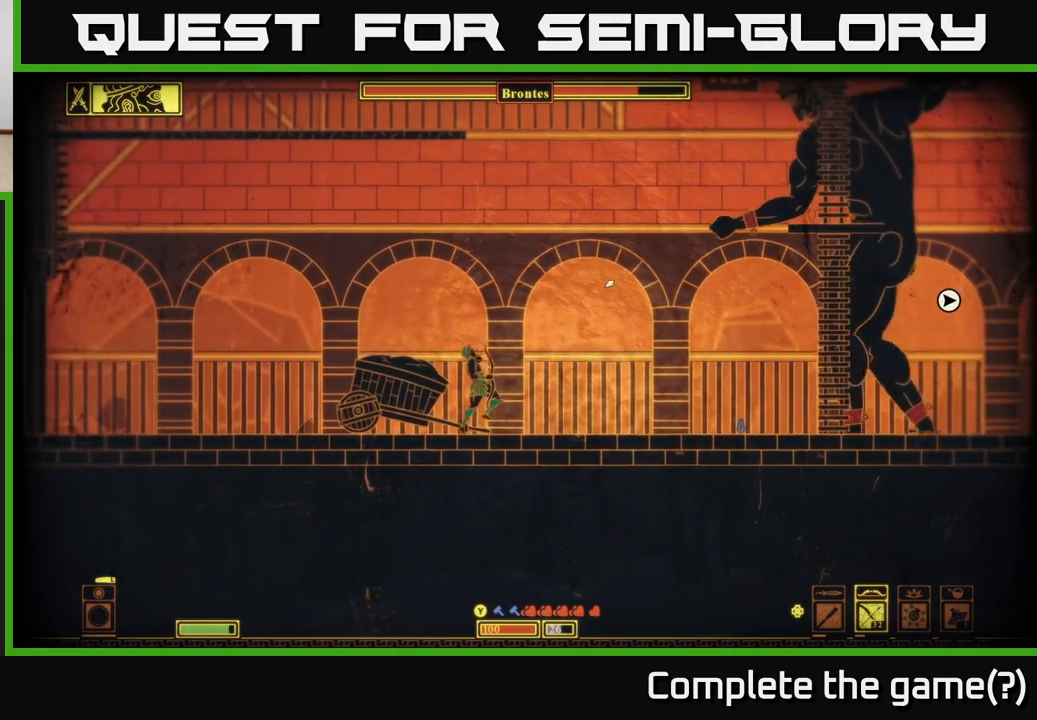
{"buttons": [], "left_stick": "left", "right_stick": "right", "events": [[33, "A", "down"], [133, "A", "up"], [467, "right_stick", "right"]]}
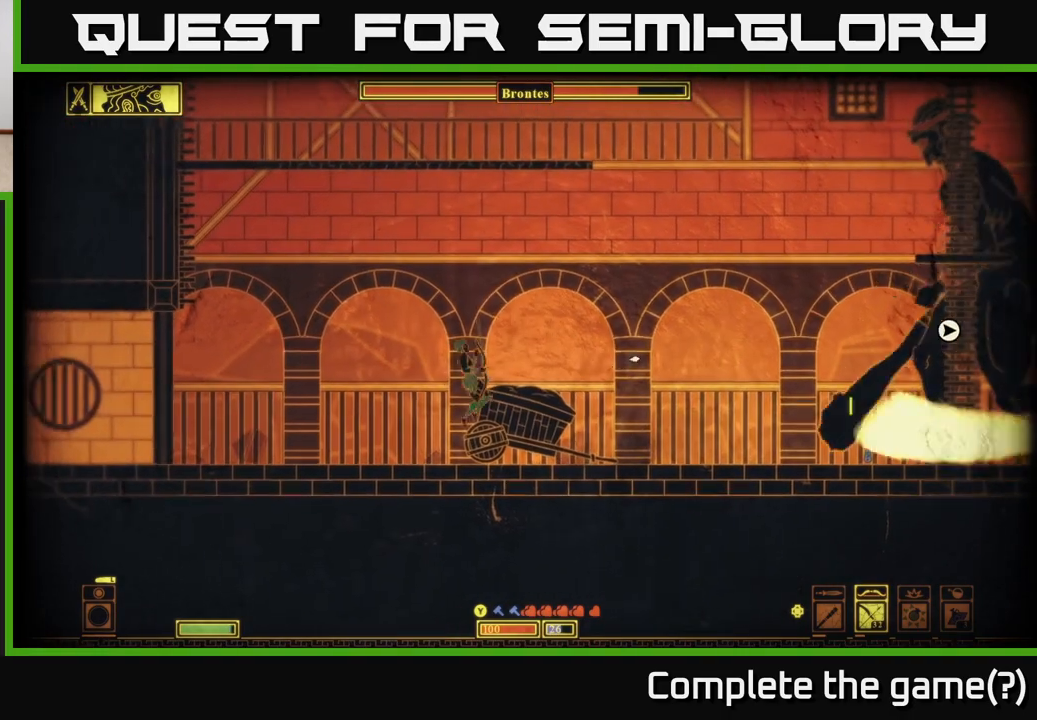
{"buttons": [], "left_stick": "right", "right_stick": "up-right", "events": [[267, "left_stick", "right"], [367, "right_stick", "up-right"]]}
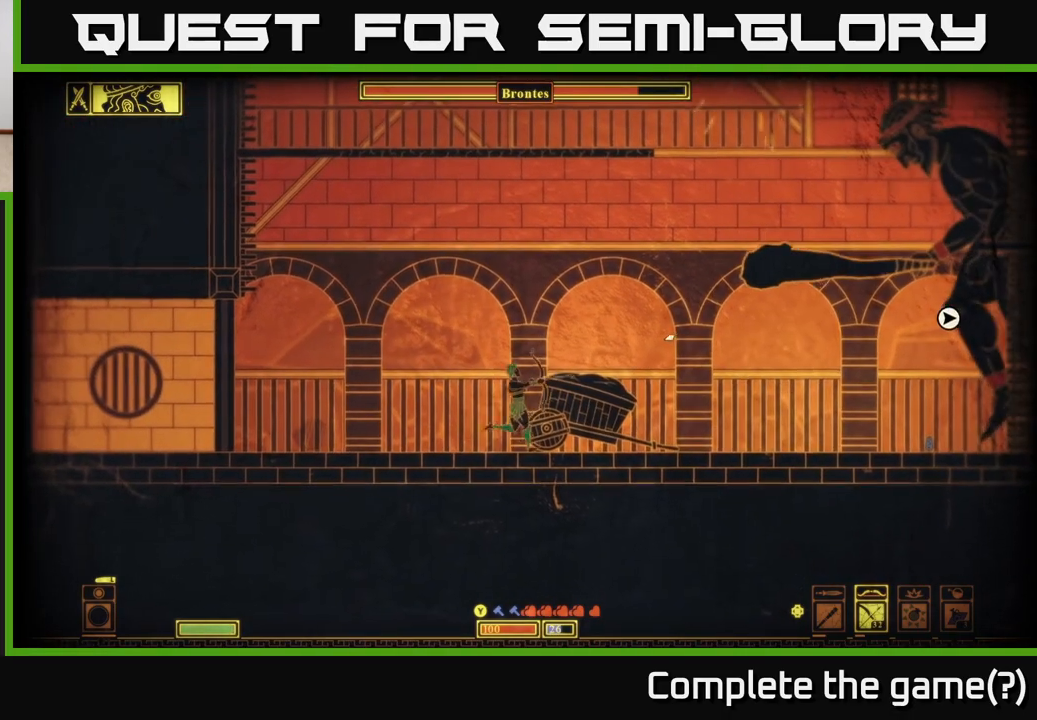
{"buttons": [], "left_stick": "center", "right_stick": "up-right", "events": [[167, "left_stick", "center"]]}
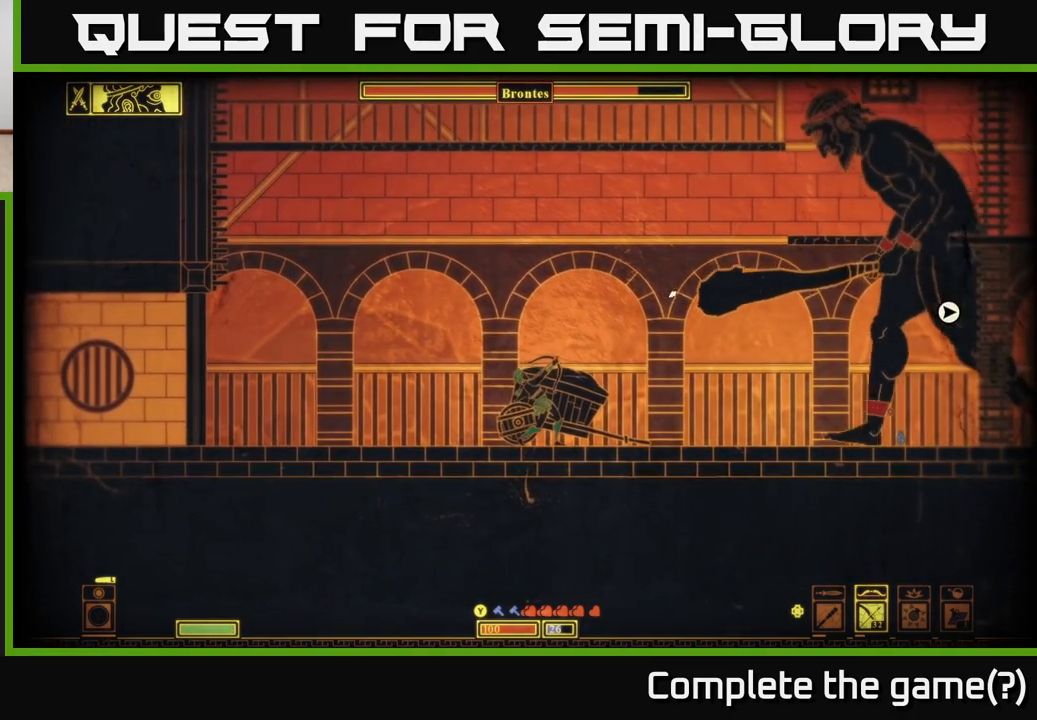
{"buttons": [], "left_stick": "right", "right_stick": "up-right", "events": [[483, "left_stick", "right"]]}
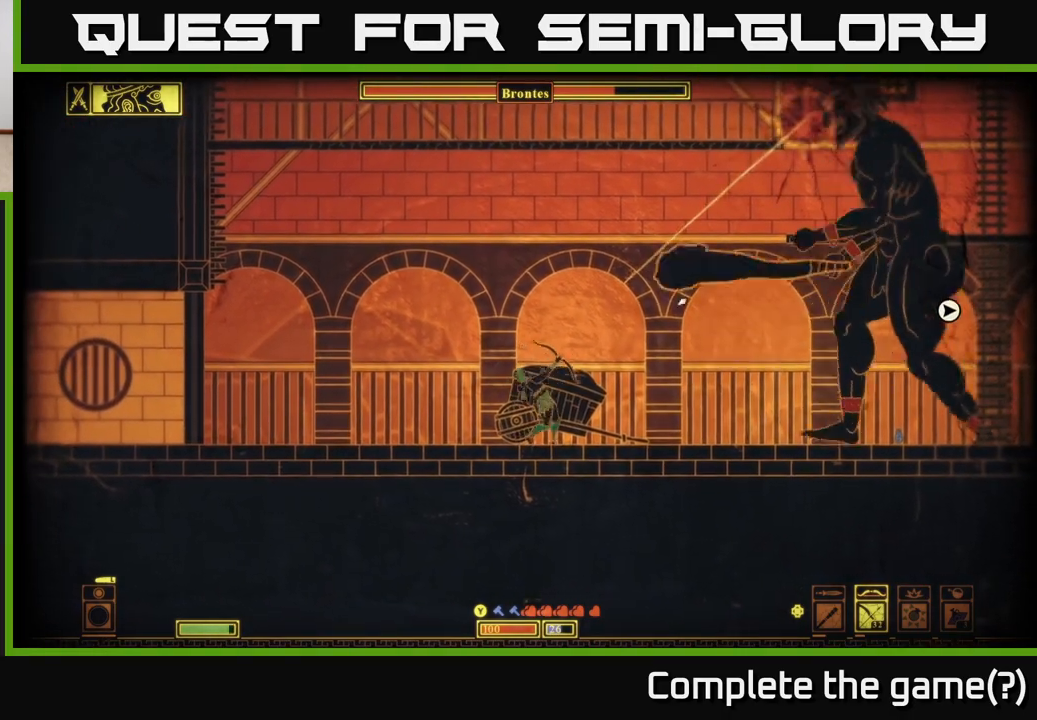
{"buttons": [], "left_stick": "right", "right_stick": "center", "events": [[200, "right_stick", "center"]]}
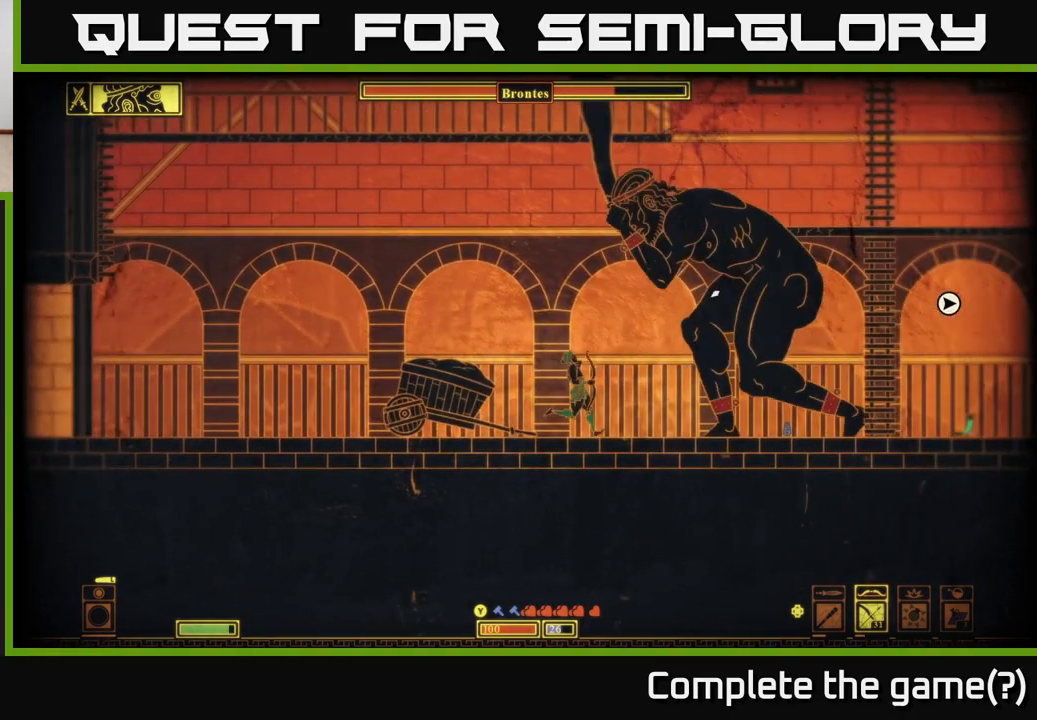
{"buttons": ["A"], "left_stick": "right", "right_stick": "center", "events": [[317, "A", "down"]]}